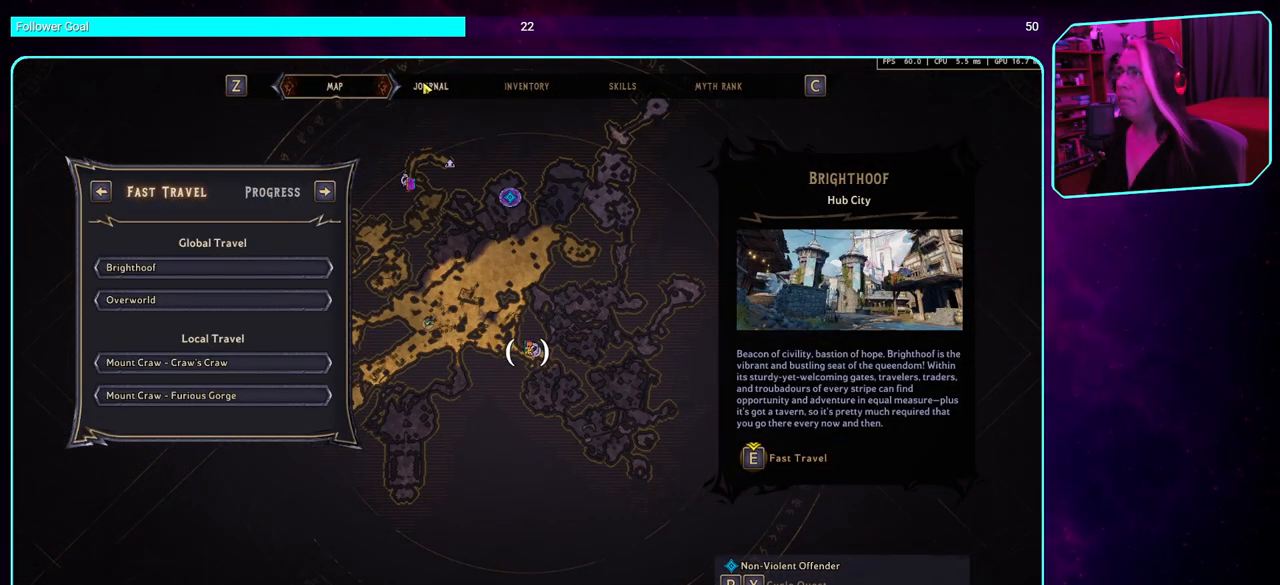
Gameplay with keyboard and mouse; each line is a JSON object with the keys and mouse buttons held at the frame after it. "events" lists presses ("down") and releases ("up") of "a", "ctrl", "d", "e", "q", "s", "shift", "space", "w", "mouse_left", "mouse_wheel", "mouse_right" and "mouse_mb4" between this image and that frame as [ms after this image, input, new state], when the widget could be followed in between. "mouse_left", "mouse_wheel", "mouse_right", "mouse_mb4" = the "left", "wheel", "right", "mb4" buttons of the "mouse" list. No other keys are recorded. "wheel" means that the mouse wheel is clicked or scrolled. Mouse movement is not recorded. Not read: mouse_mb5.
{"keys": [], "mouse": [], "events": [[116, "mouse_left", "up"]]}
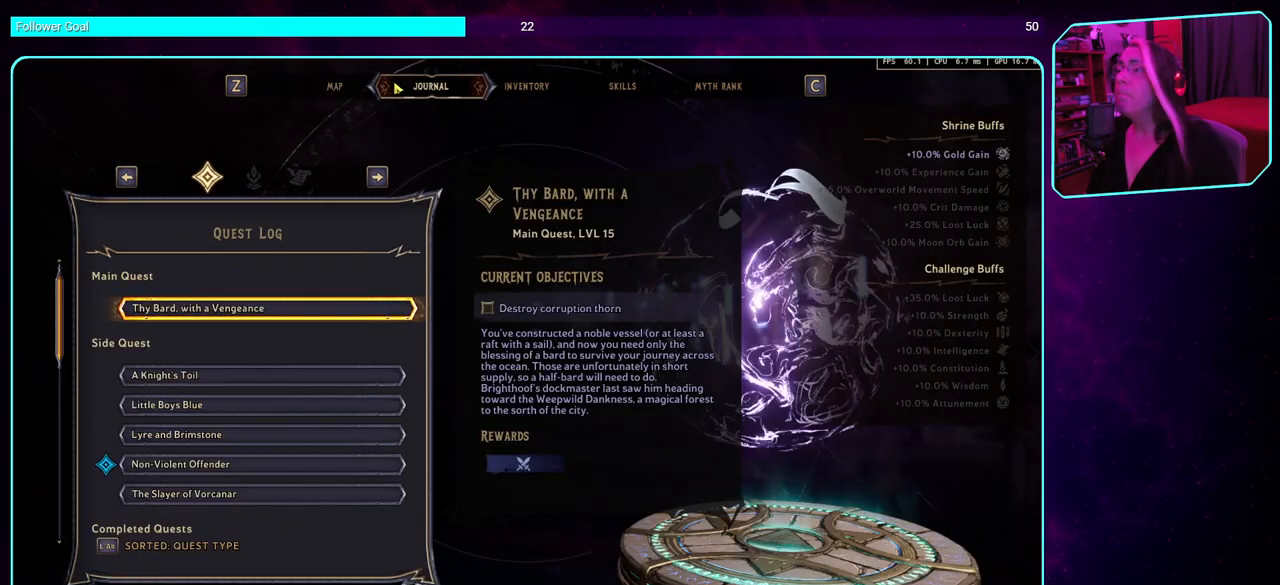
{"keys": [], "mouse": [], "events": []}
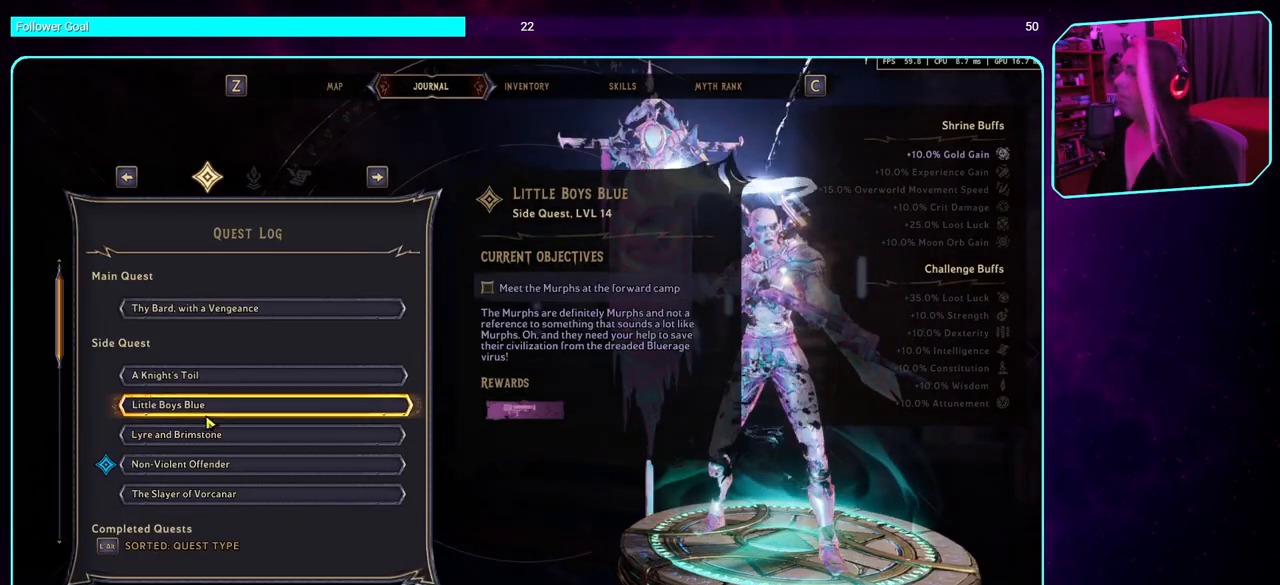
{"keys": [], "mouse": [], "events": [[400, "mouse_left", "down"], [500, "mouse_left", "up"]]}
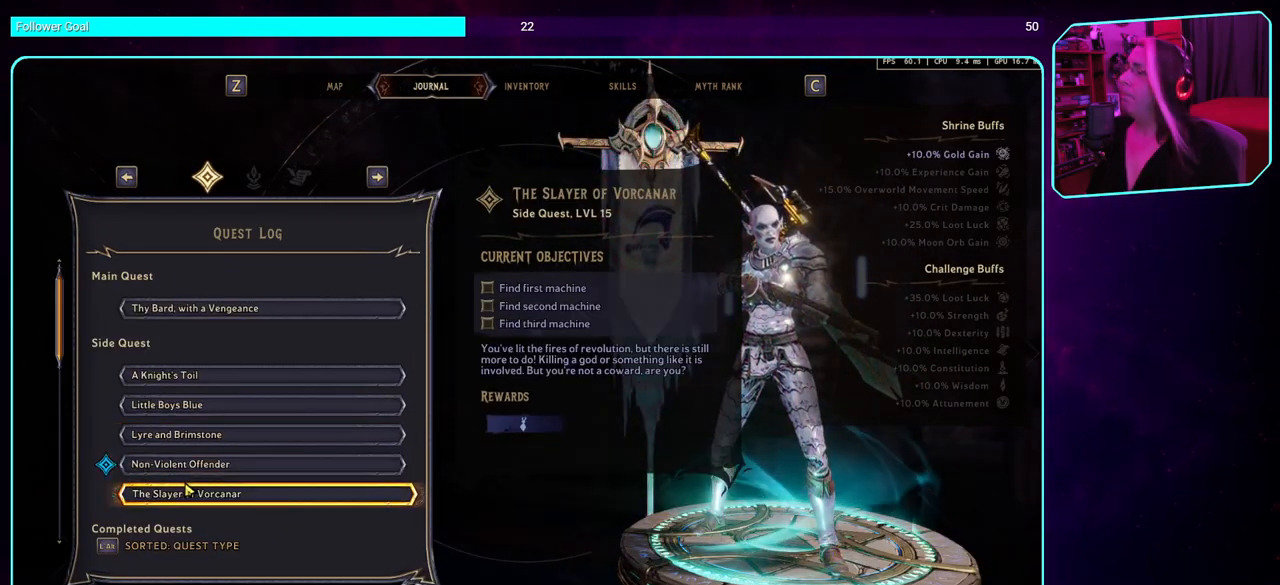
{"keys": [], "mouse": [], "events": []}
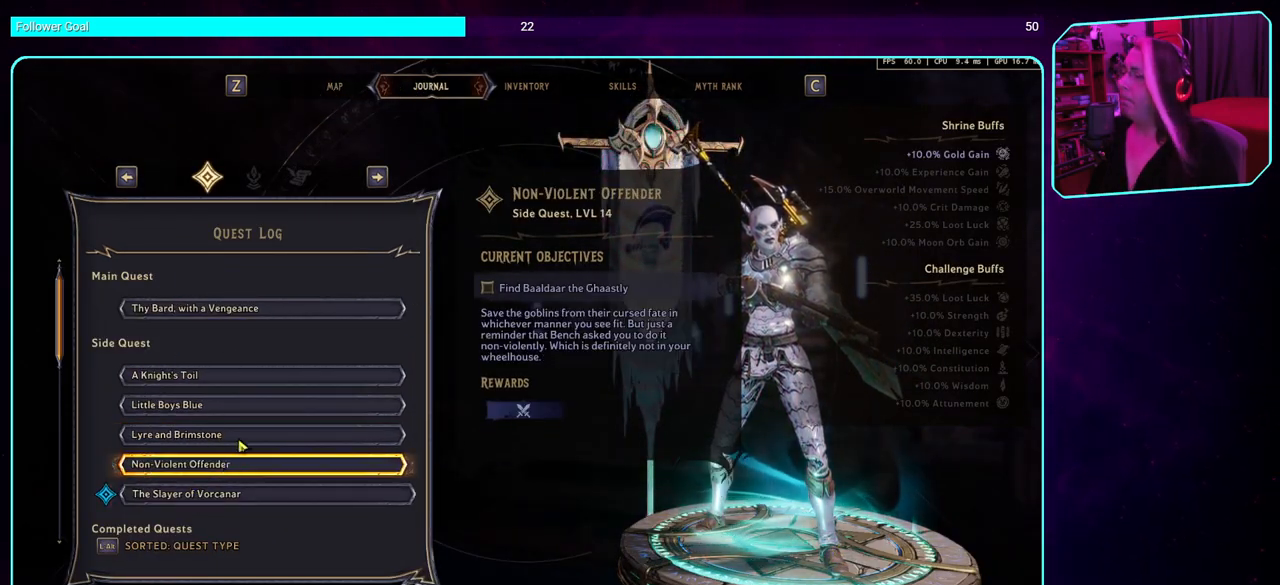
{"keys": [], "mouse": [], "events": []}
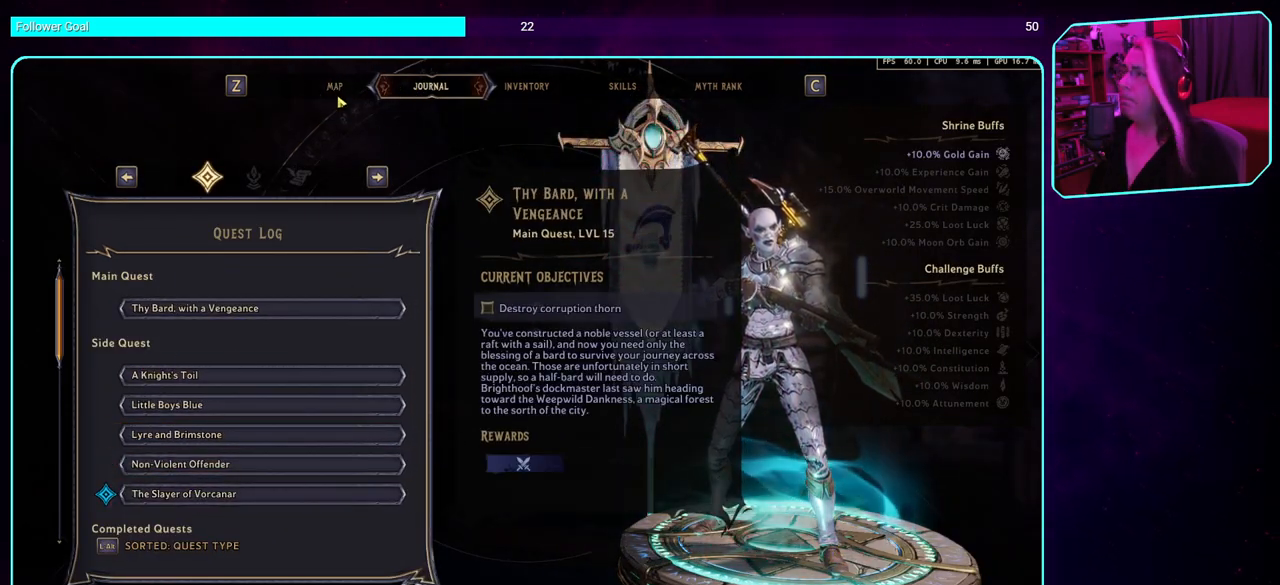
{"keys": [], "mouse": [], "events": [[133, "mouse_left", "down"], [266, "mouse_left", "up"]]}
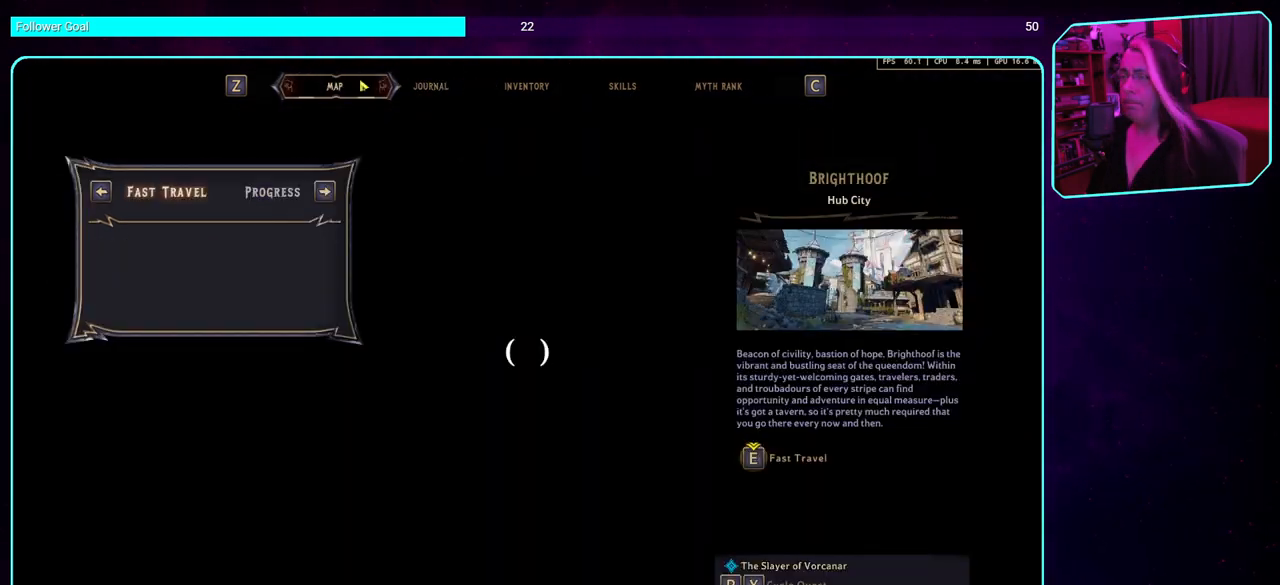
{"keys": [], "mouse": ["wheel"], "events": [[483, "mouse_wheel", "down"]]}
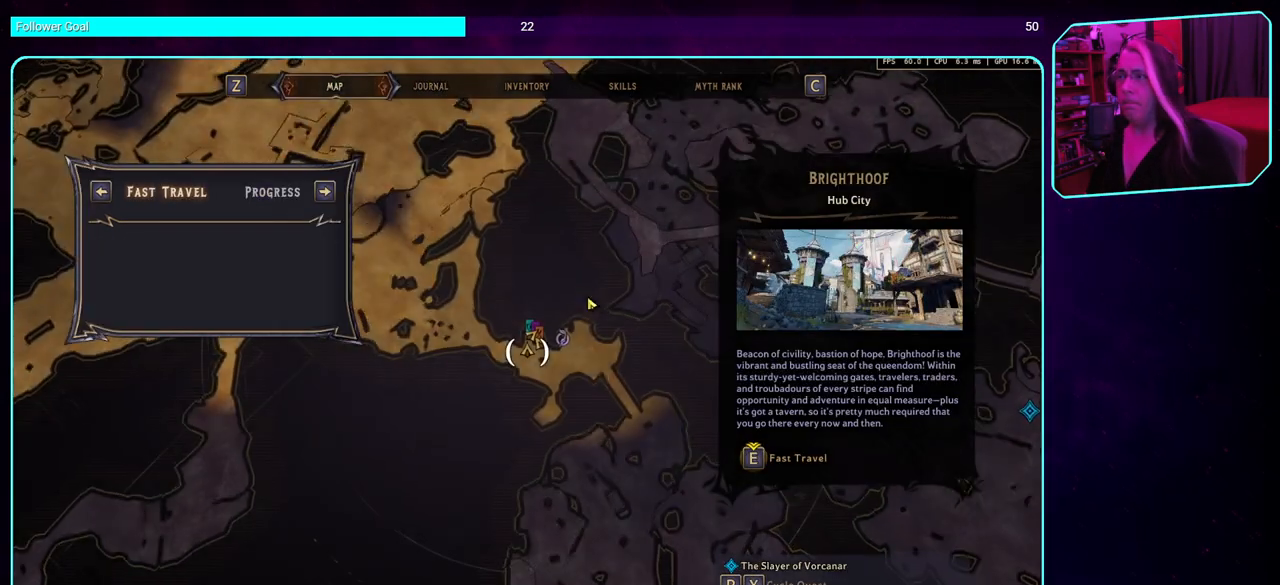
{"keys": [], "mouse": ["wheel"], "events": [[250, "mouse_wheel", "up"], [350, "mouse_wheel", "down"]]}
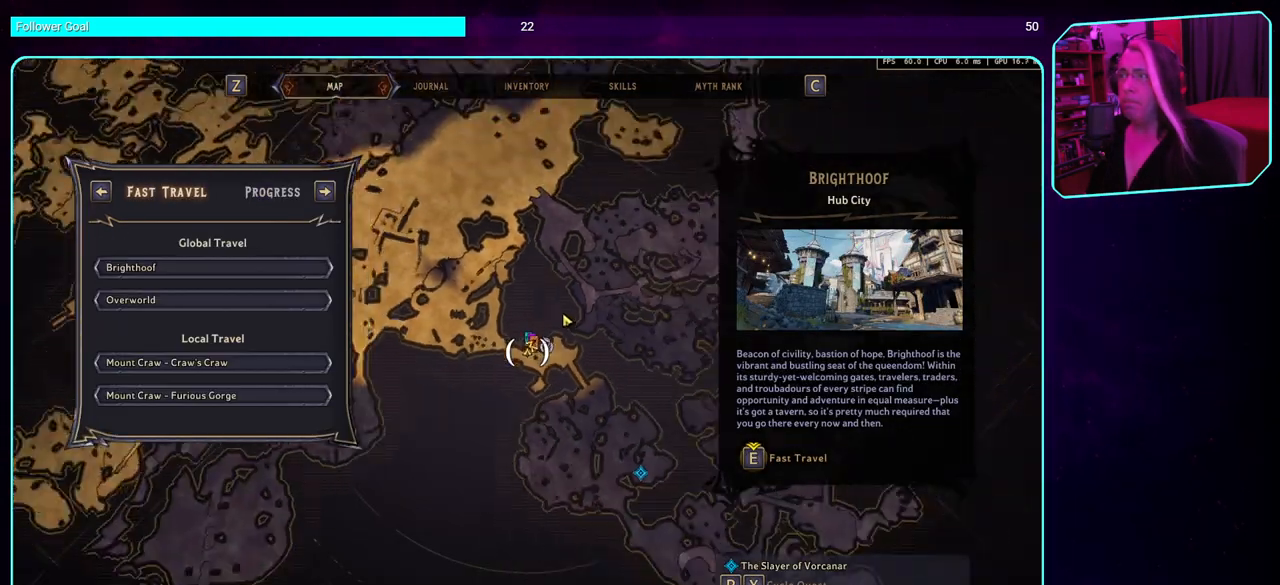
{"keys": [], "mouse": [], "events": [[83, "mouse_wheel", "up"], [166, "mouse_wheel", "down"], [383, "mouse_wheel", "up"]]}
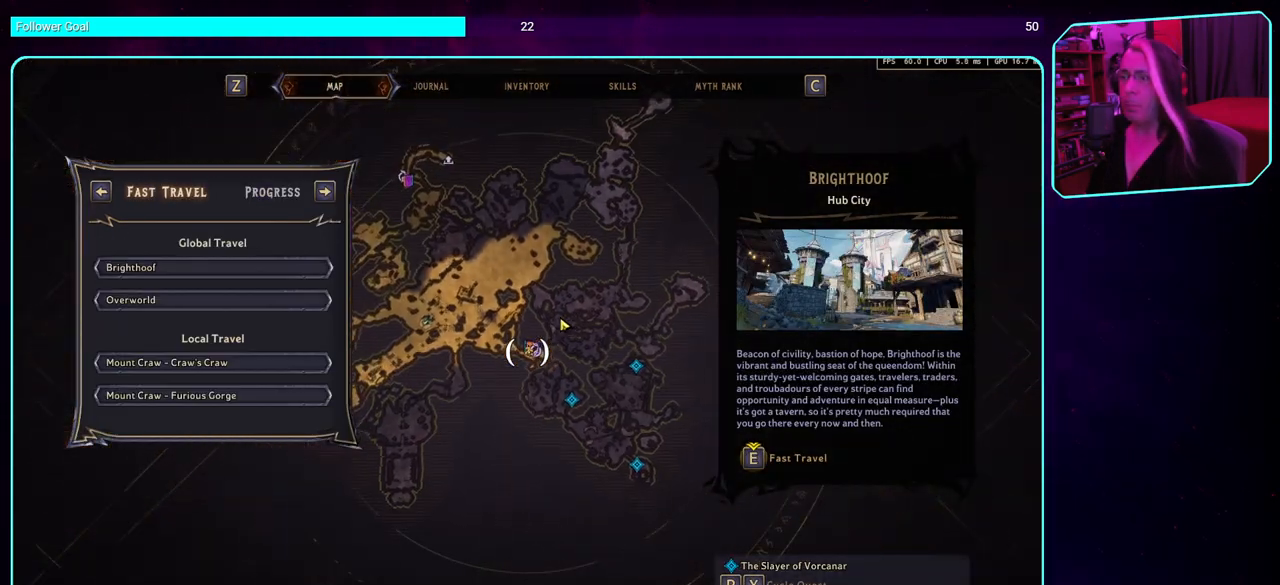
{"keys": [], "mouse": ["wheel"], "events": [[316, "mouse_wheel", "down"]]}
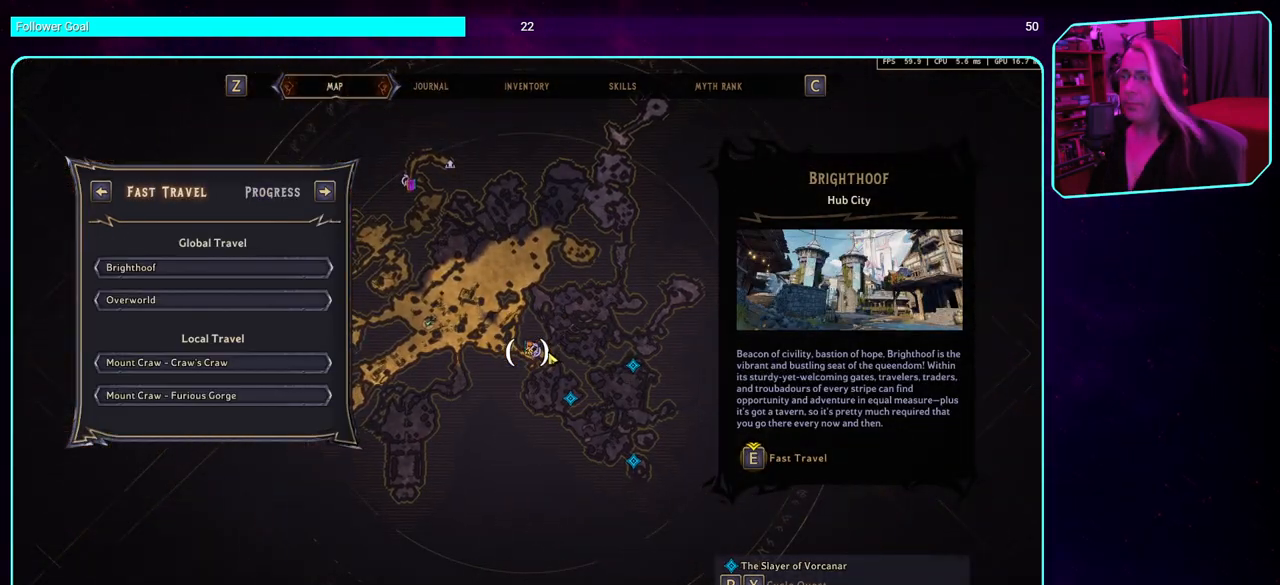
{"keys": [], "mouse": [], "events": [[66, "mouse_wheel", "up"]]}
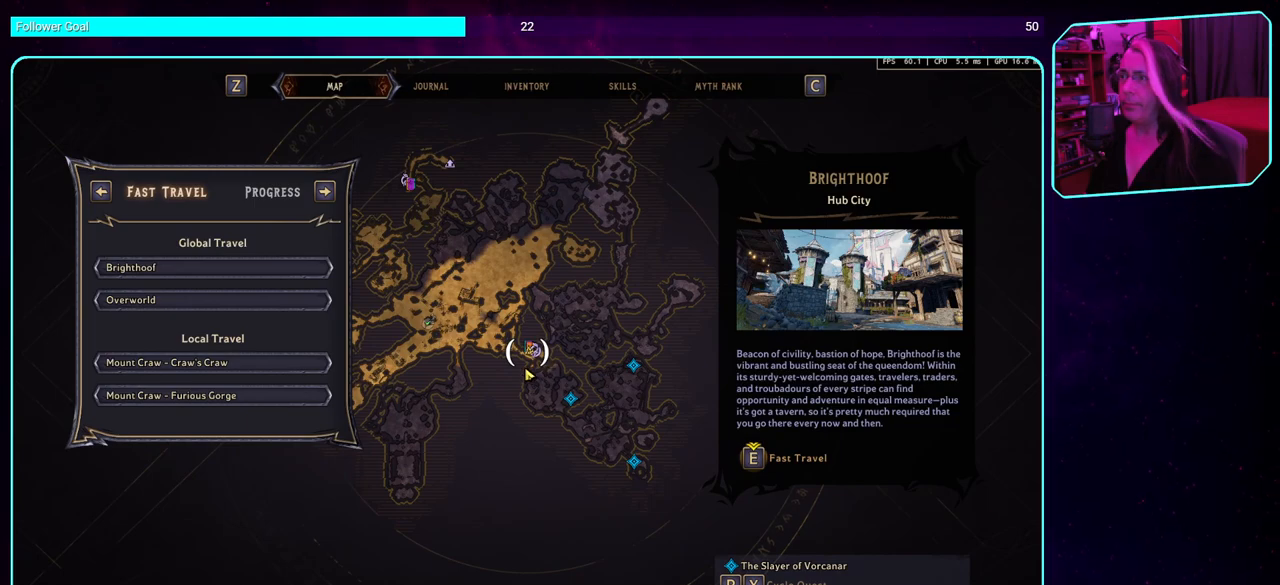
{"keys": [], "mouse": [], "events": []}
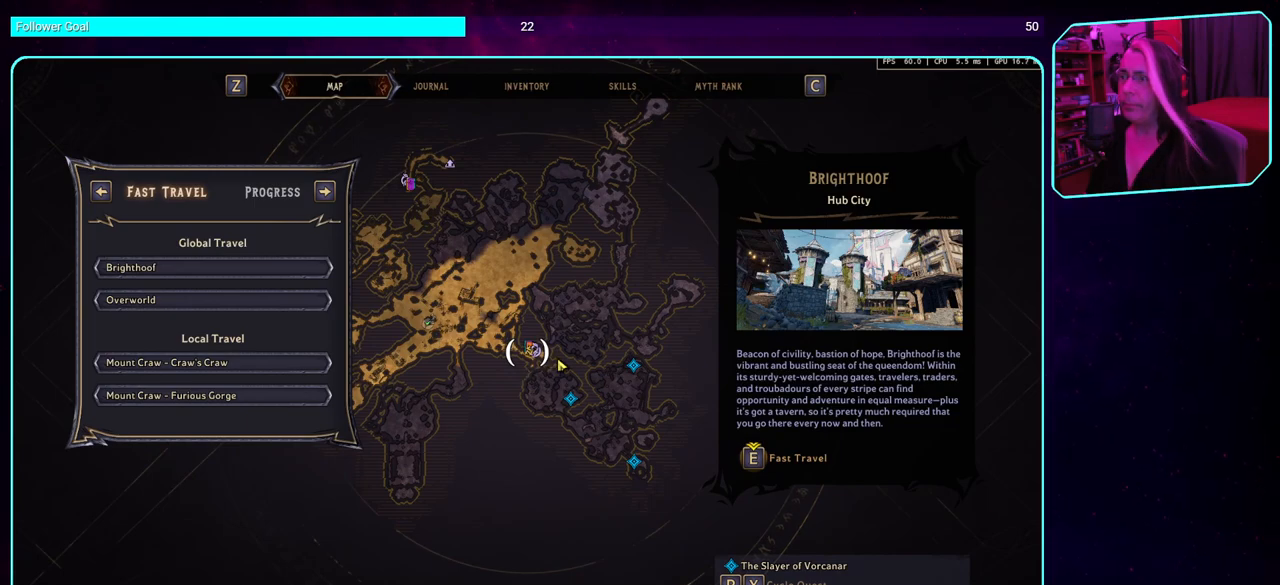
{"keys": [], "mouse": [], "events": []}
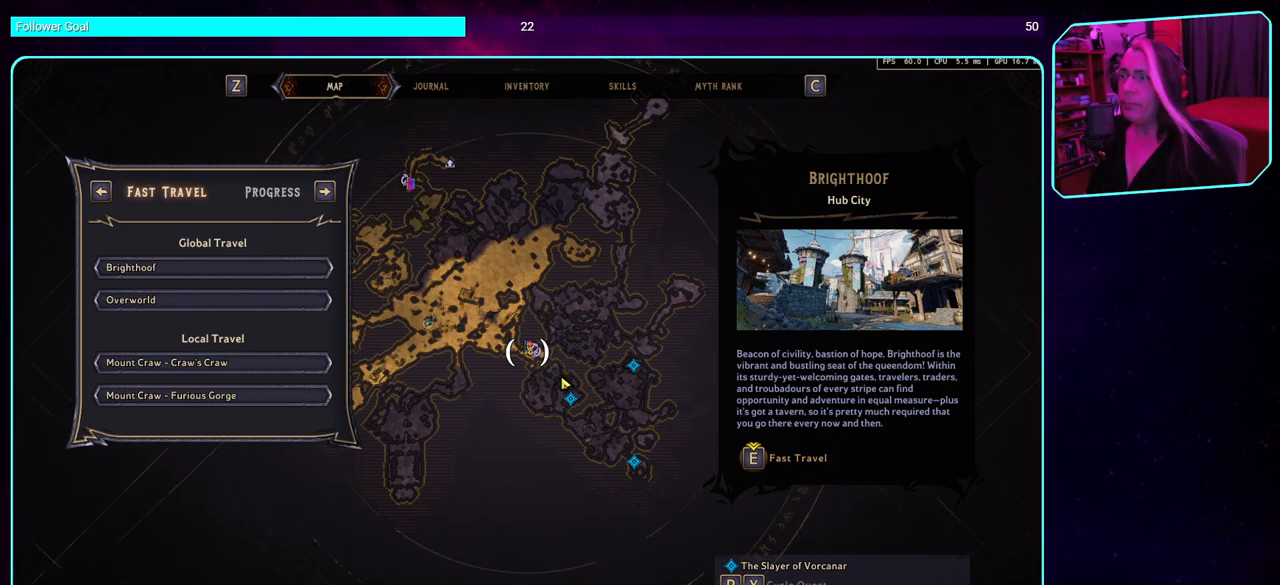
{"keys": [], "mouse": [], "events": []}
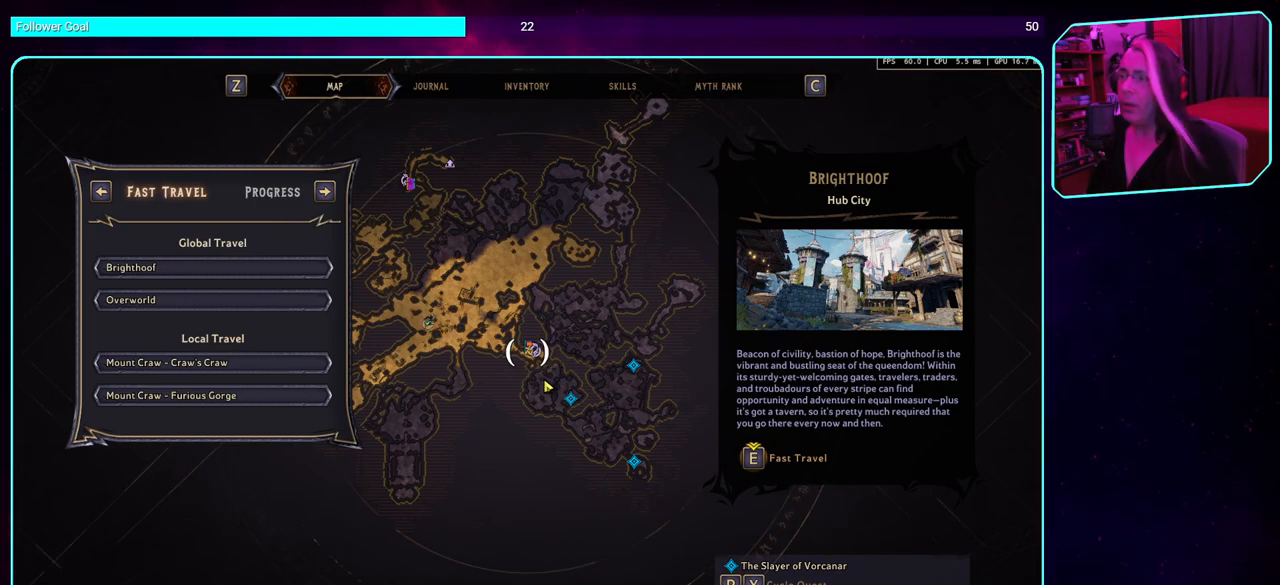
{"keys": [], "mouse": [], "events": []}
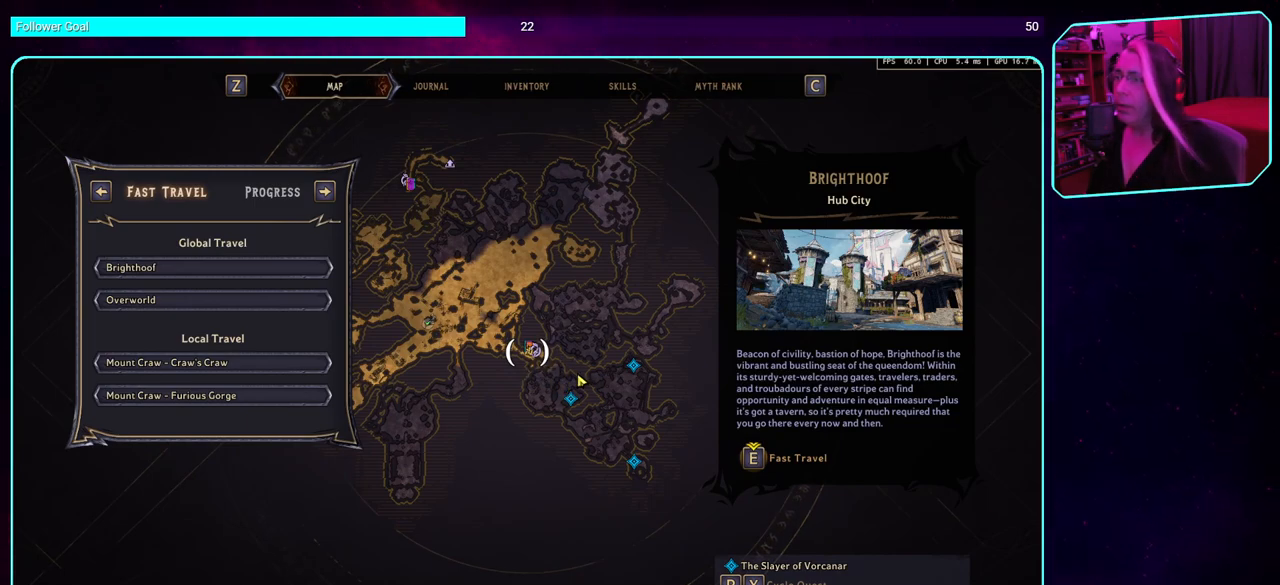
{"keys": [], "mouse": [], "events": []}
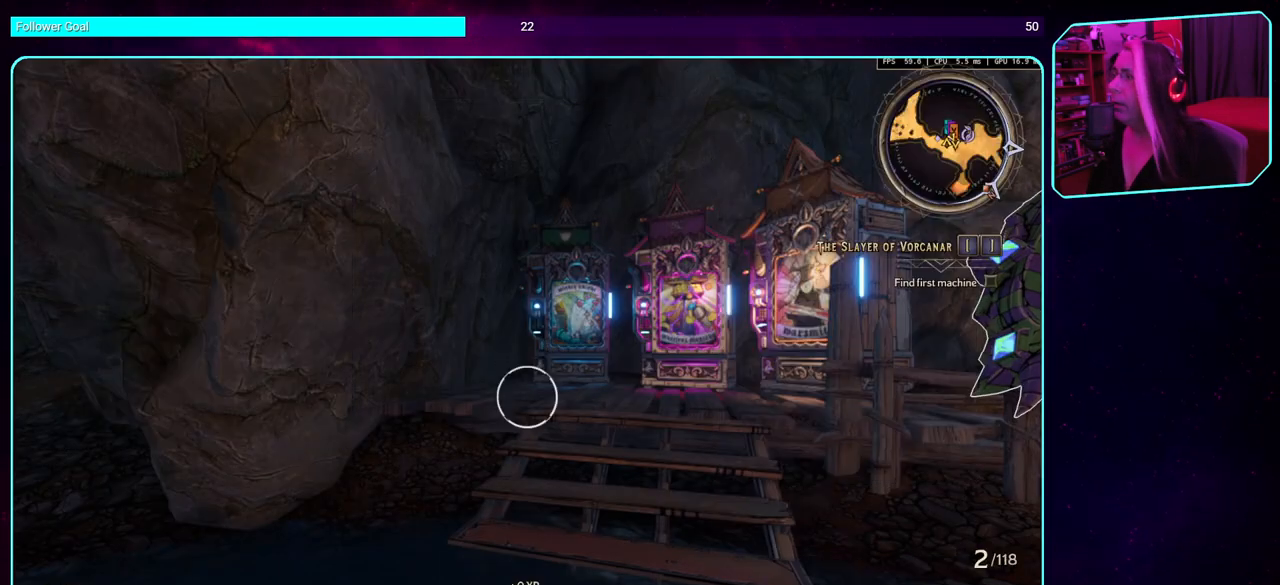
{"keys": [], "mouse": [], "events": []}